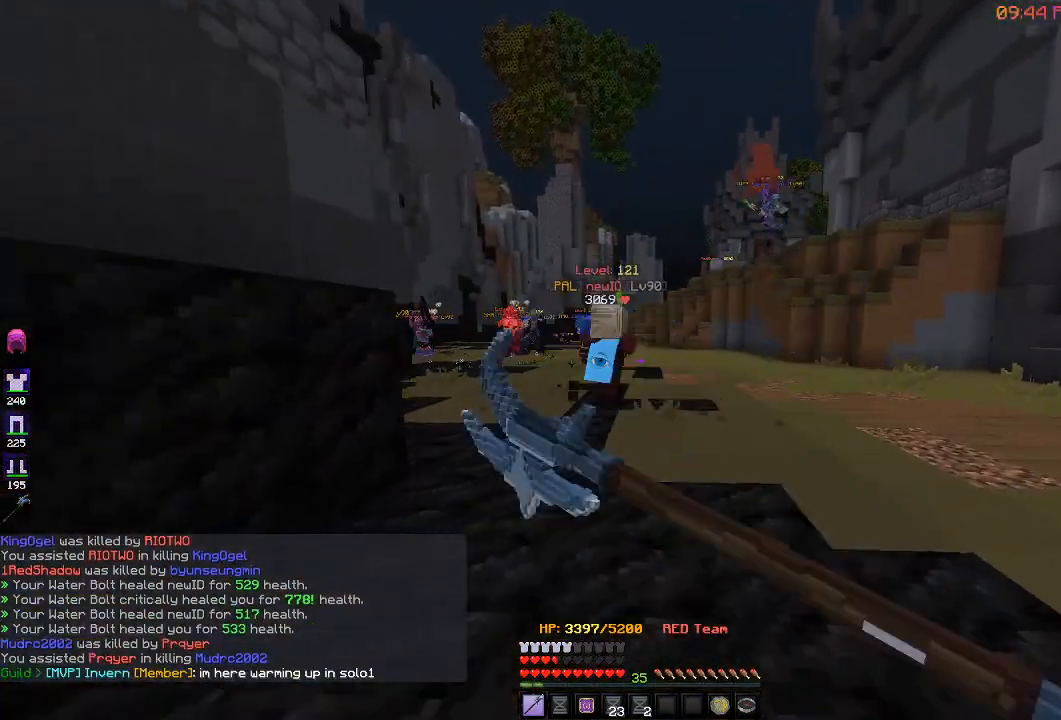
Gameplay with keyboard; each line is a JSON object with the keys held at the frame after it. "events" lists presses ("down") and releases ("up") of "a", "d", "s" and "w" between this image and that frame as [ms after this image, input, new state], when the widget could be followed in between. No other keys are recorded. Mouse input is not recorded.
{"keys": ["d", "w"], "events": [[267, "d", "up"], [333, "d", "down"]]}
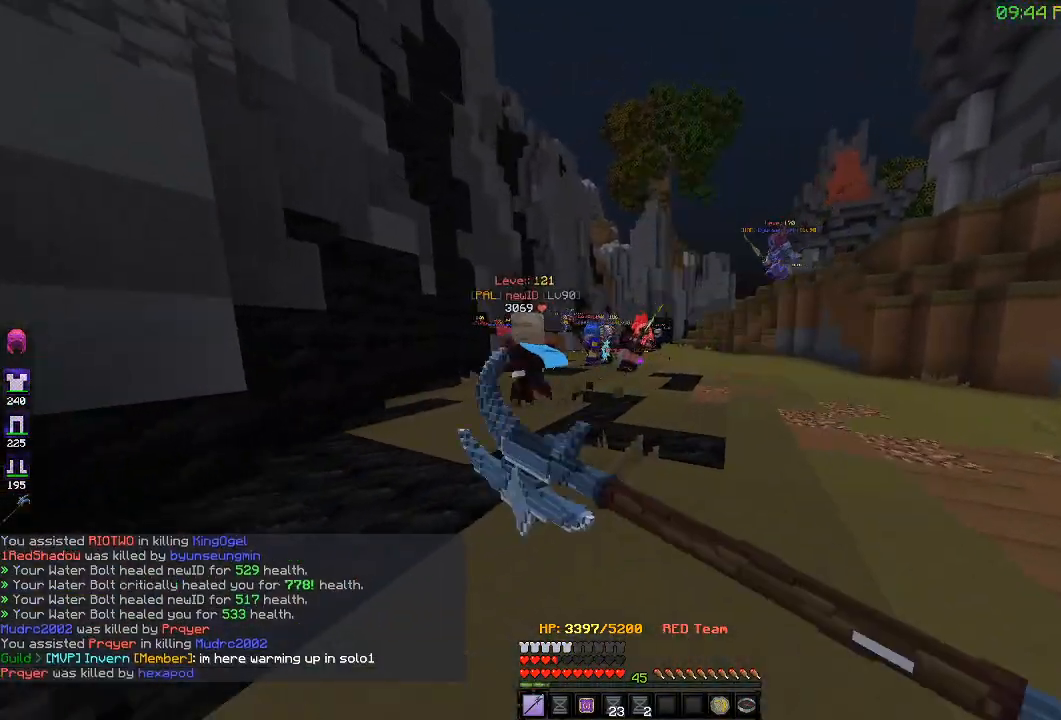
{"keys": ["a", "d", "w"], "events": [[483, "a", "down"]]}
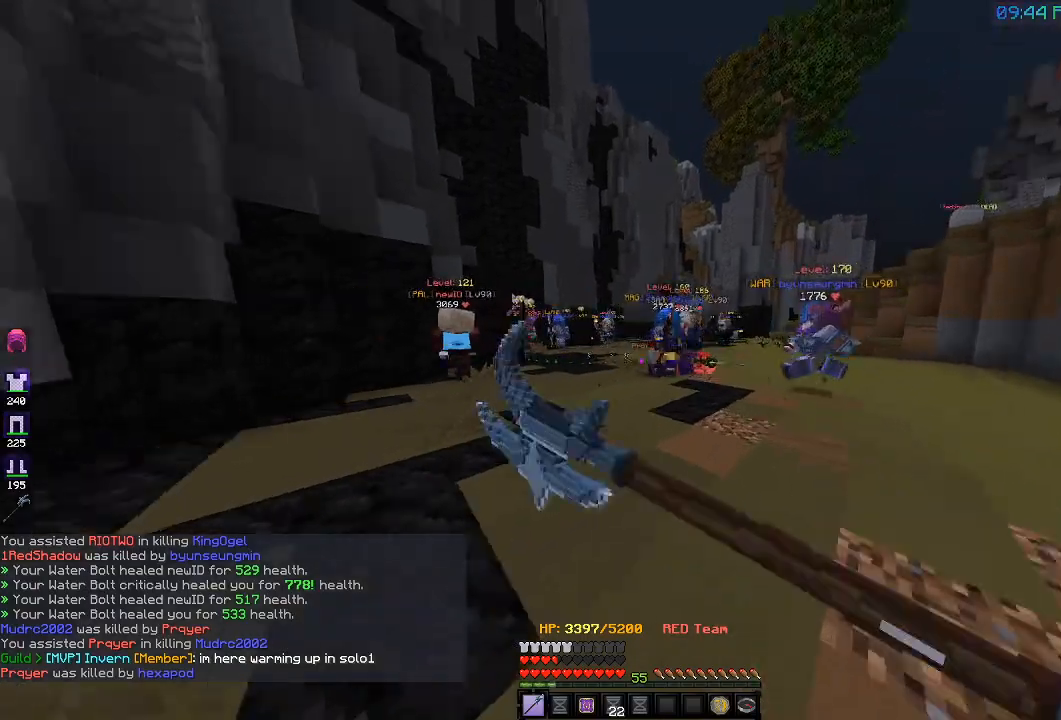
{"keys": ["a"], "events": [[17, "d", "up"], [300, "w", "up"]]}
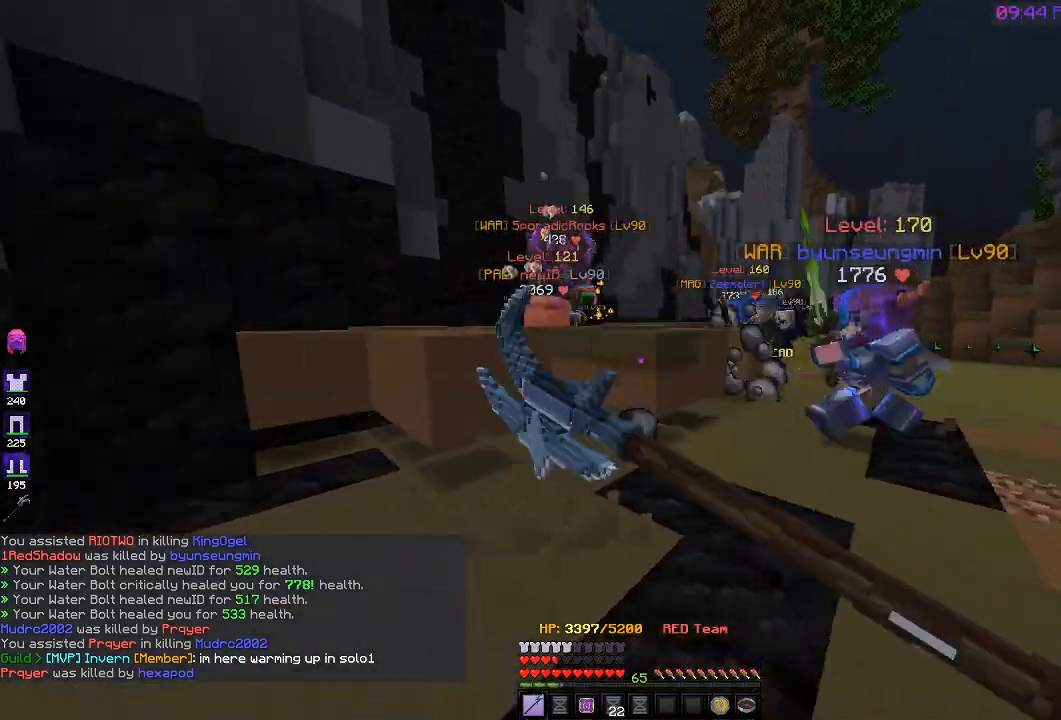
{"keys": ["d", "w"], "events": [[250, "s", "down"], [367, "d", "down"], [450, "a", "up"], [483, "w", "down"], [500, "s", "up"]]}
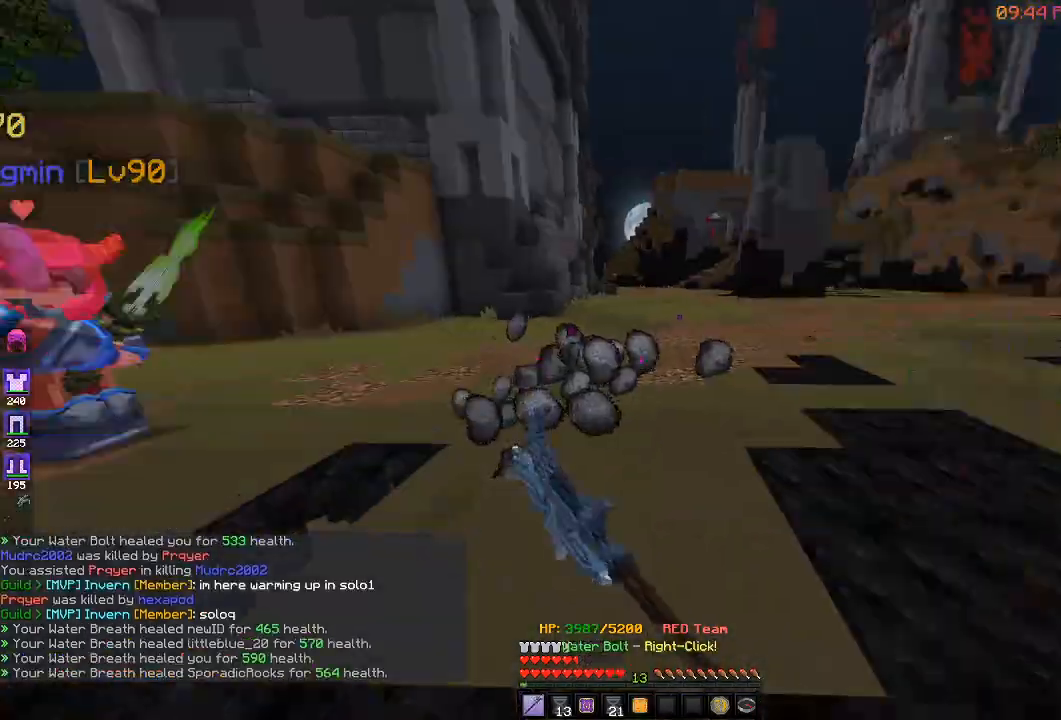
{"keys": ["d", "w"], "events": []}
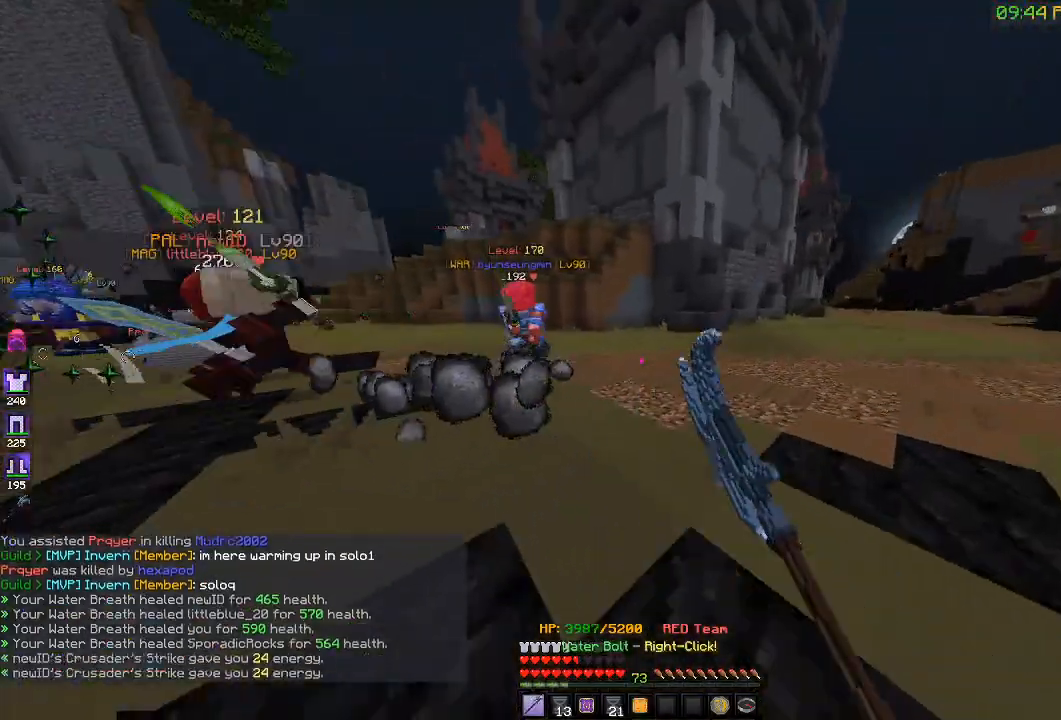
{"keys": ["d"], "events": [[150, "w", "up"]]}
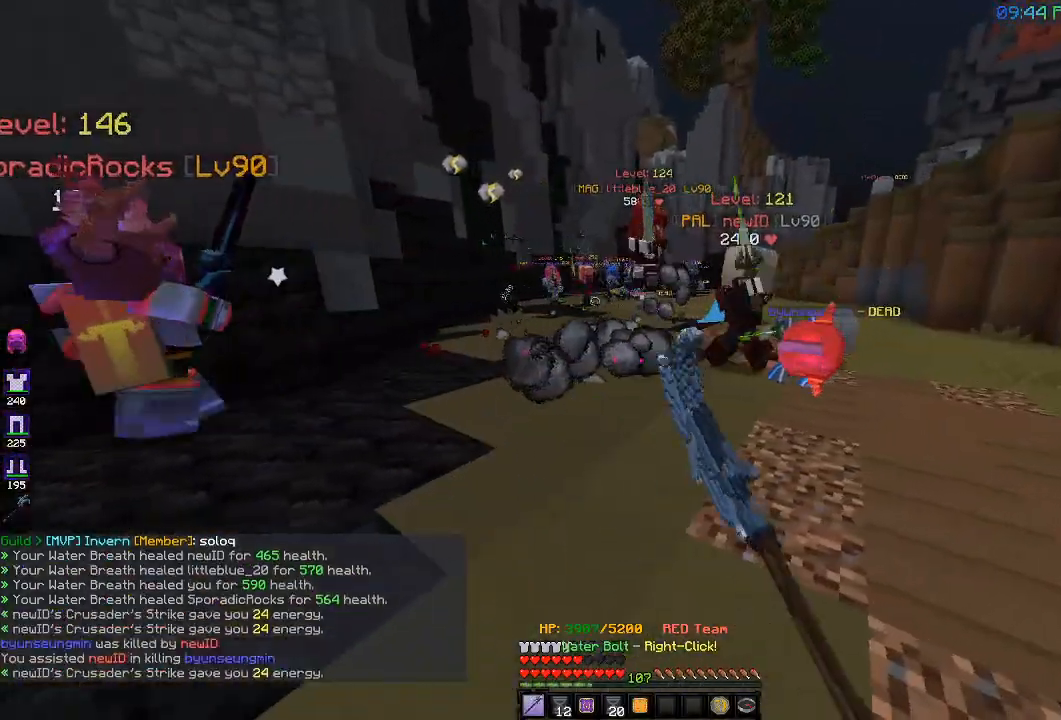
{"keys": ["d", "s"], "events": [[50, "s", "down"]]}
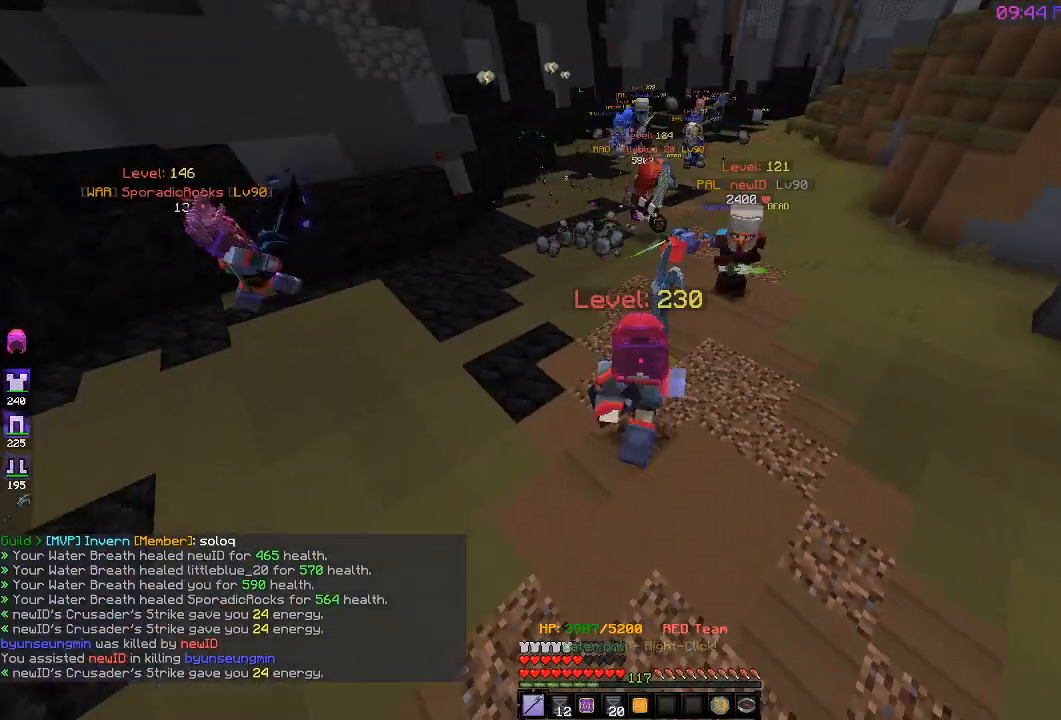
{"keys": ["a"], "events": [[33, "s", "up"], [333, "a", "down"], [383, "d", "up"]]}
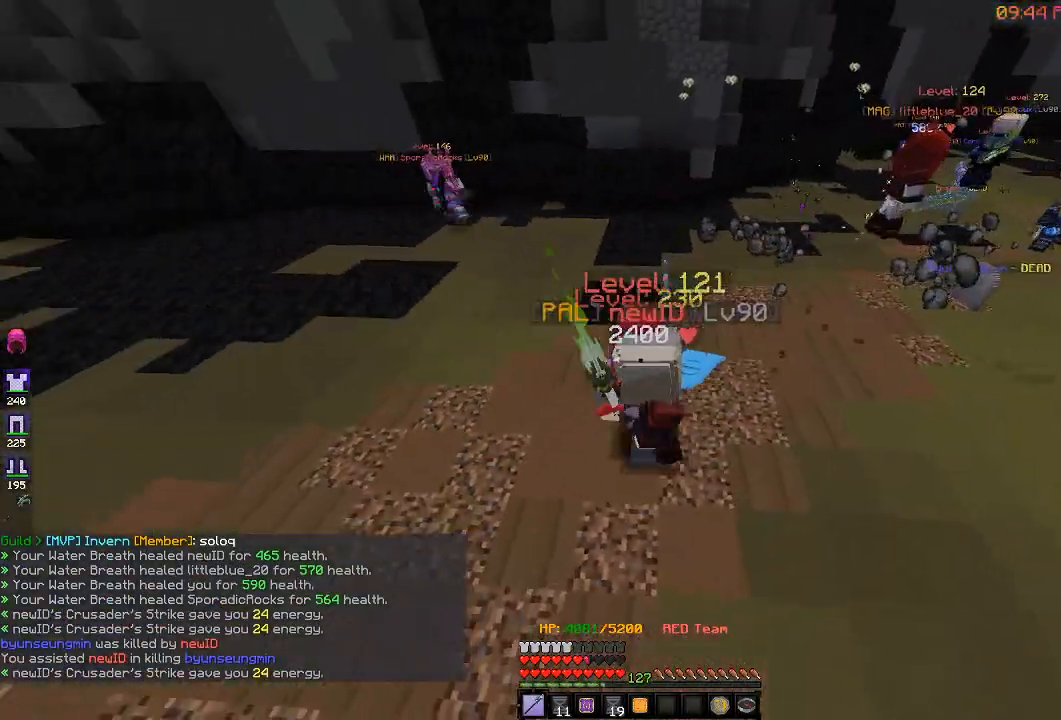
{"keys": ["a", "w"], "events": [[433, "w", "down"]]}
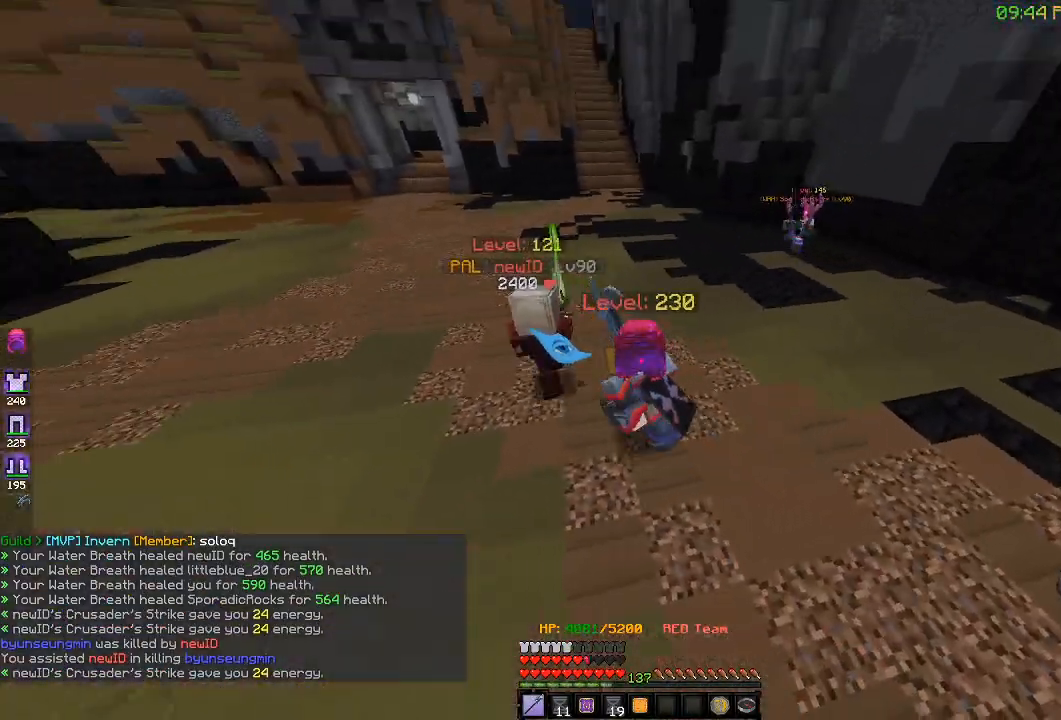
{"keys": ["a", "w"], "events": []}
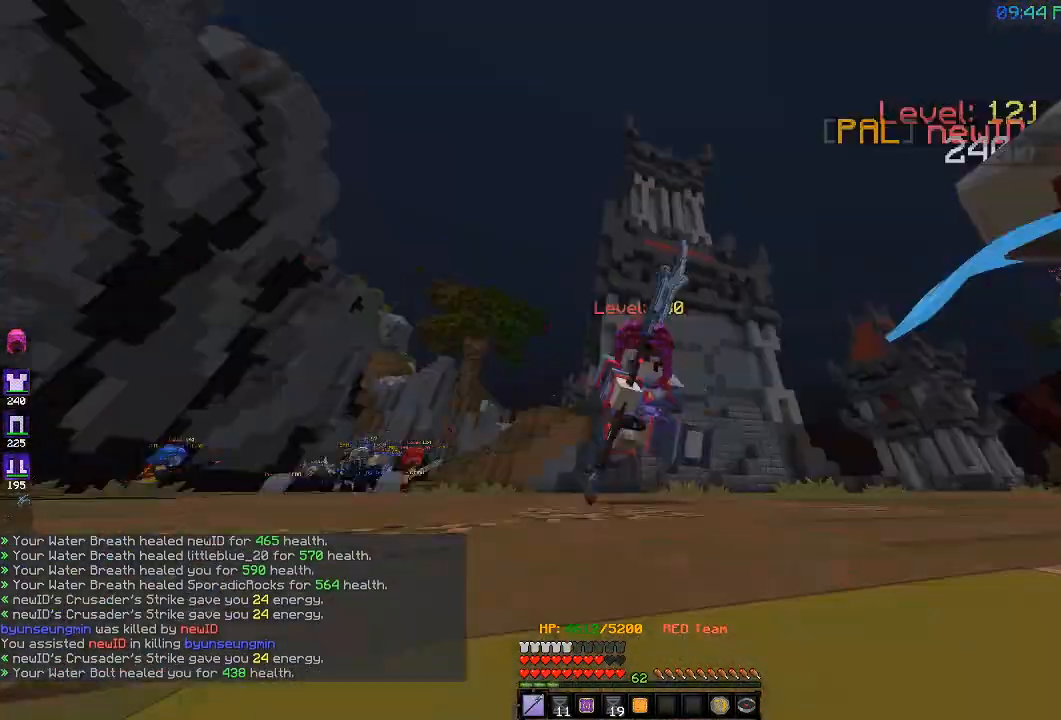
{"keys": ["d", "w"], "events": [[200, "w", "up"], [283, "w", "down"], [367, "d", "down"], [400, "a", "up"]]}
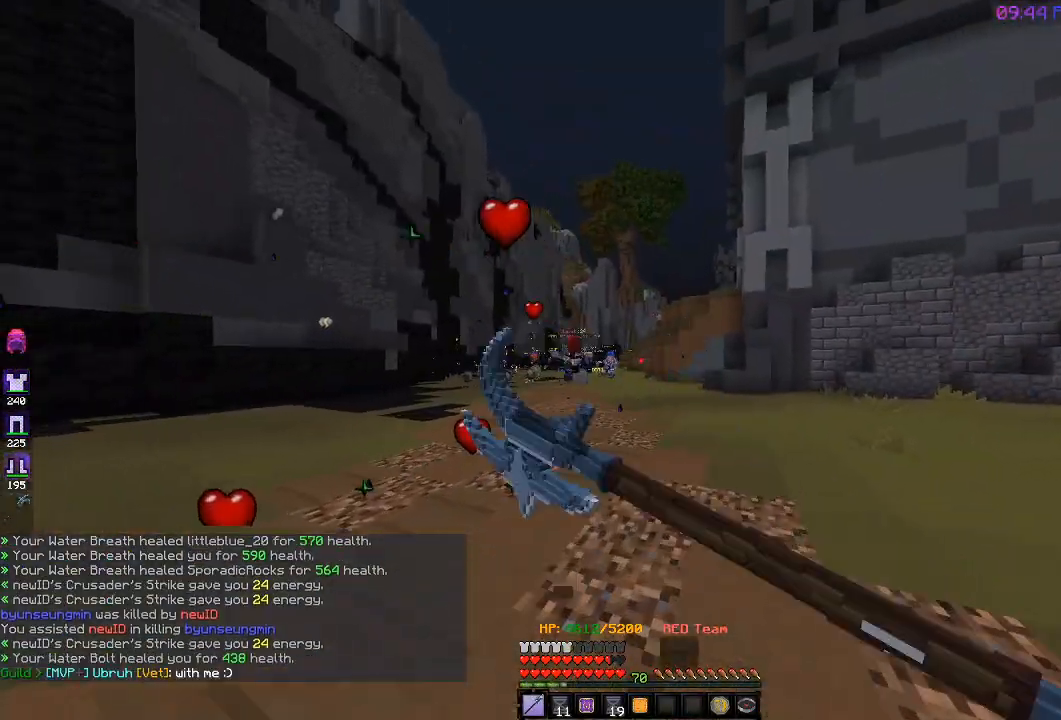
{"keys": ["a", "d", "w"], "events": [[483, "a", "down"]]}
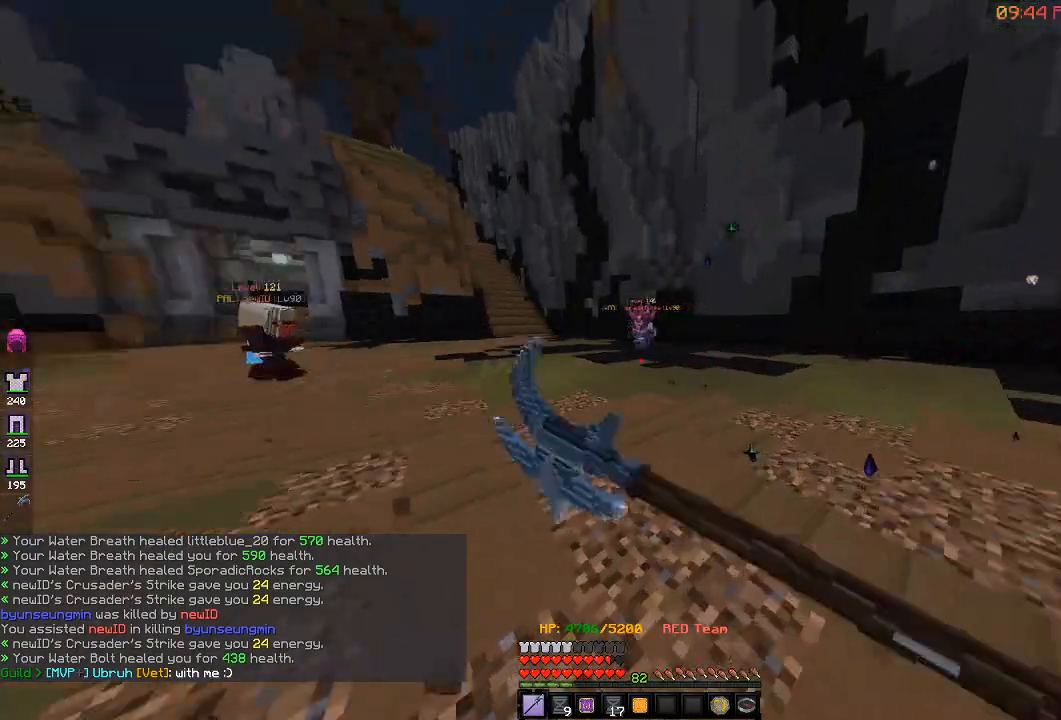
{"keys": ["a", "w"], "events": [[83, "d", "up"]]}
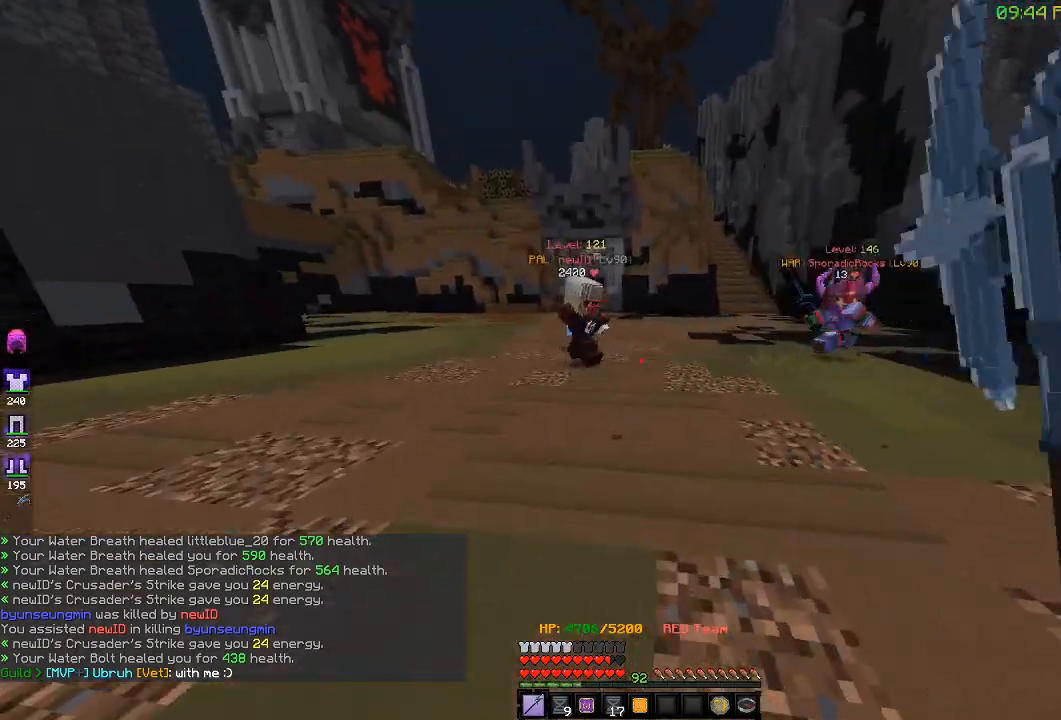
{"keys": ["a"], "events": [[250, "w", "up"]]}
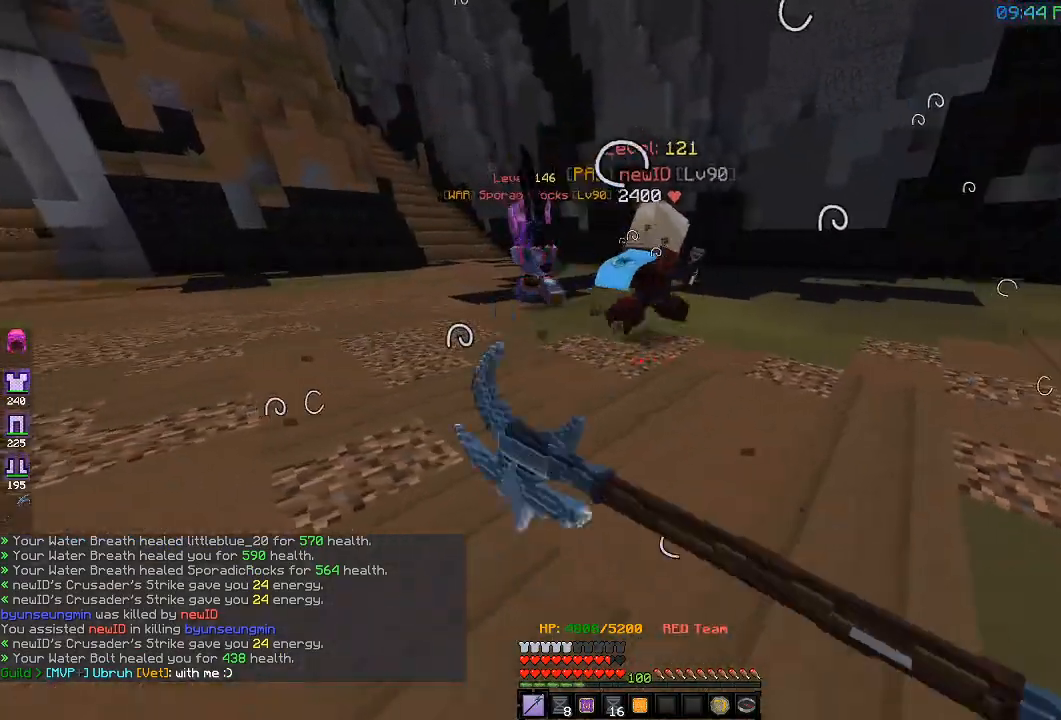
{"keys": ["a", "s"], "events": [[67, "s", "down"]]}
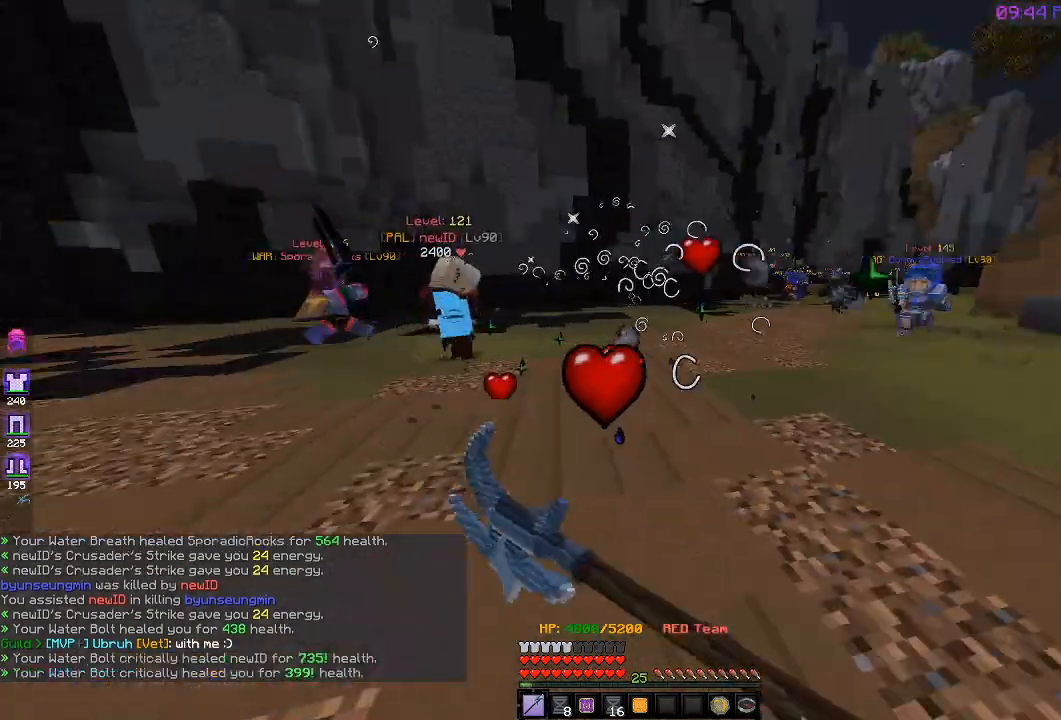
{"keys": ["a", "w"], "events": [[17, "s", "up"], [83, "w", "down"]]}
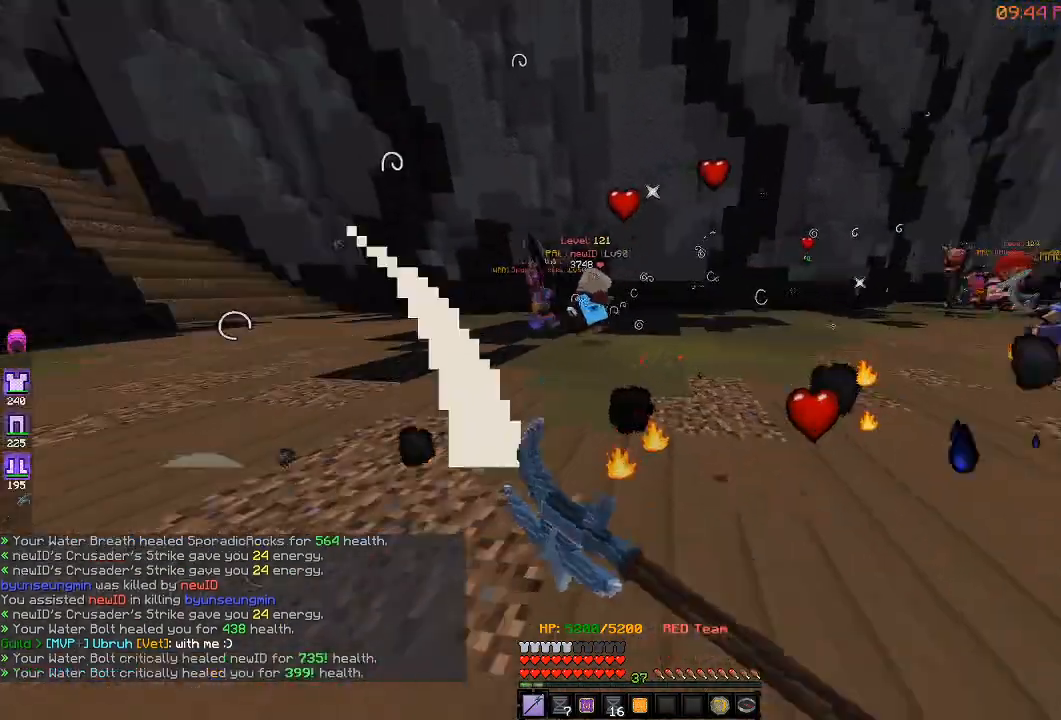
{"keys": ["a", "w"], "events": []}
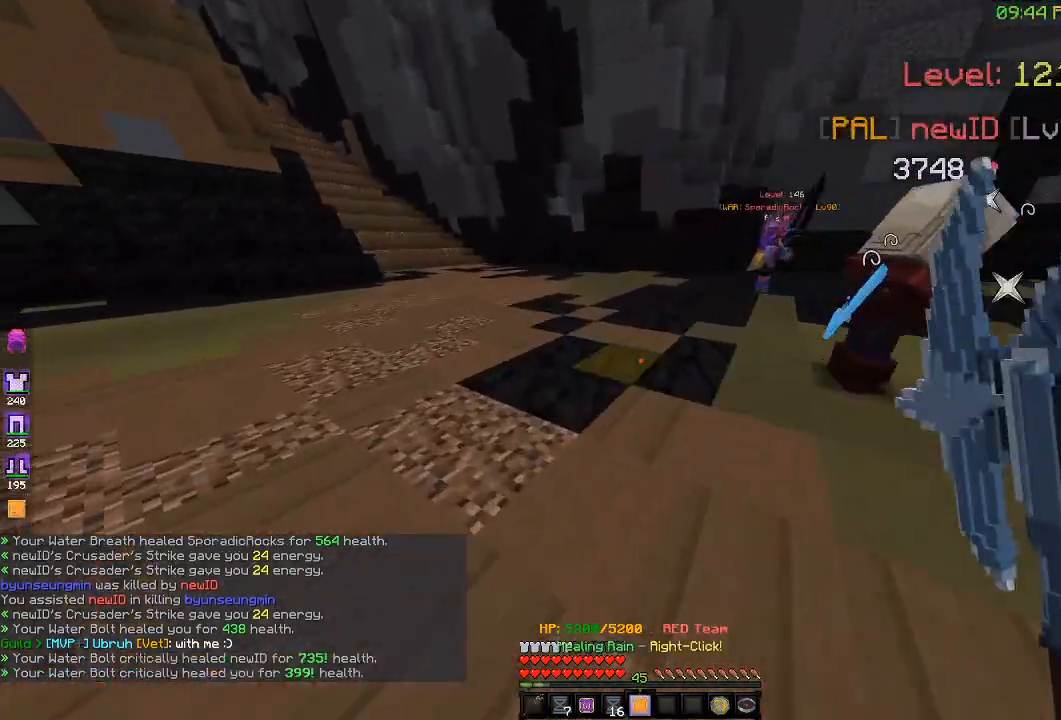
{"keys": ["a"], "events": [[300, "w", "up"]]}
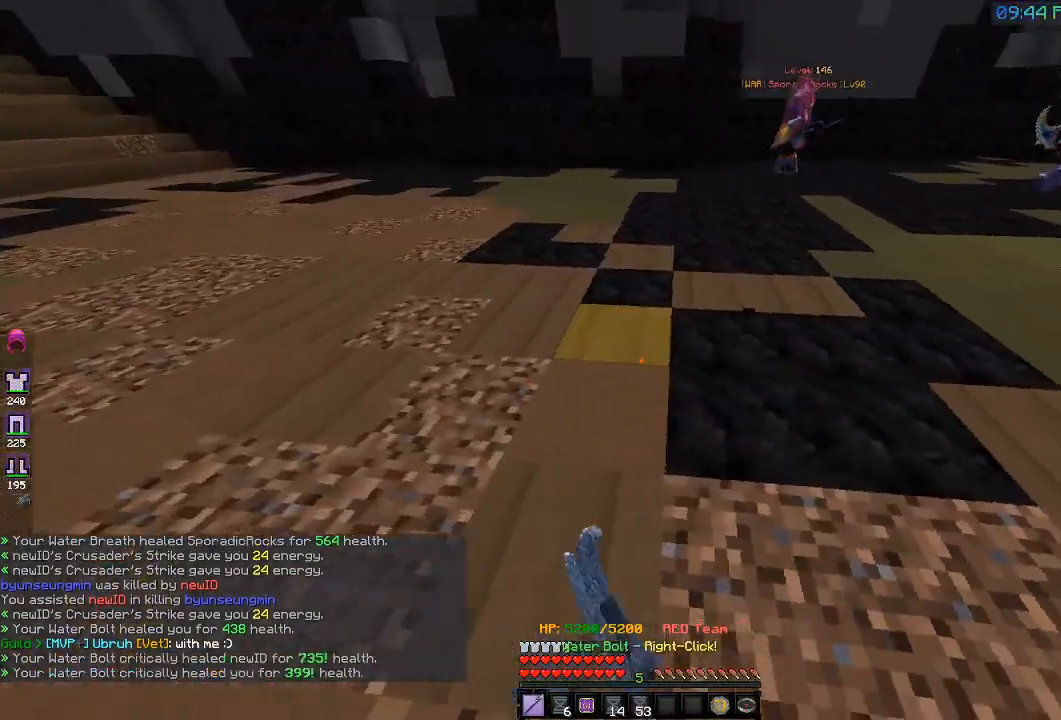
{"keys": ["a"], "events": []}
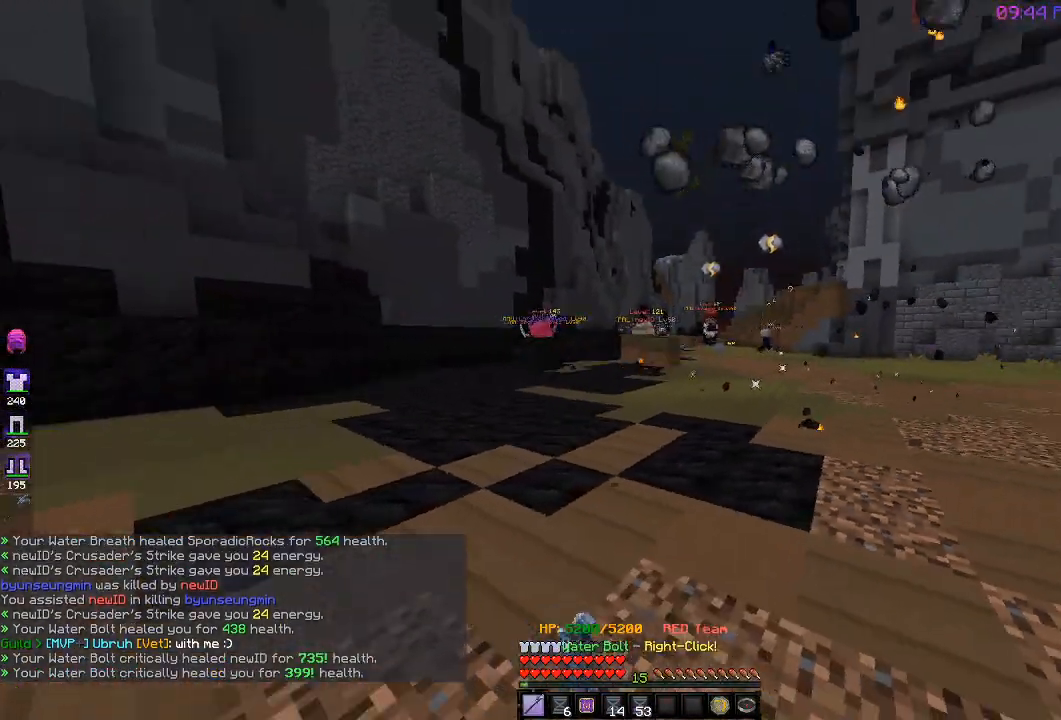
{"keys": ["w"], "events": [[133, "a", "up"], [183, "d", "down"], [233, "w", "down"], [417, "d", "up"]]}
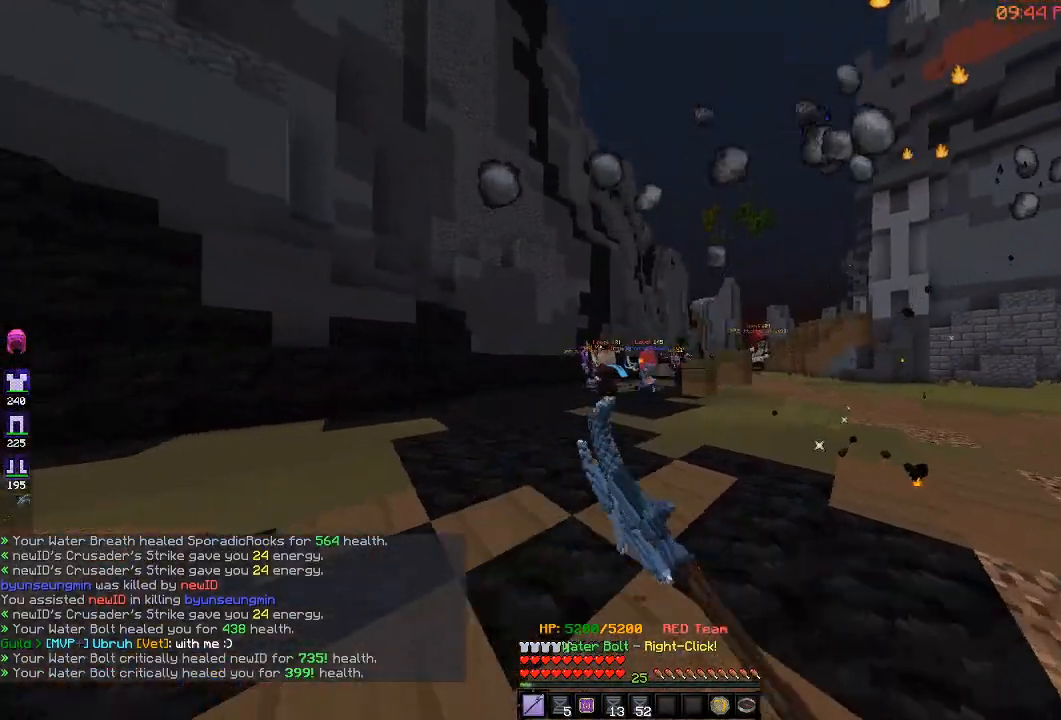
{"keys": ["a", "d", "w"], "events": [[233, "a", "down"], [467, "d", "down"]]}
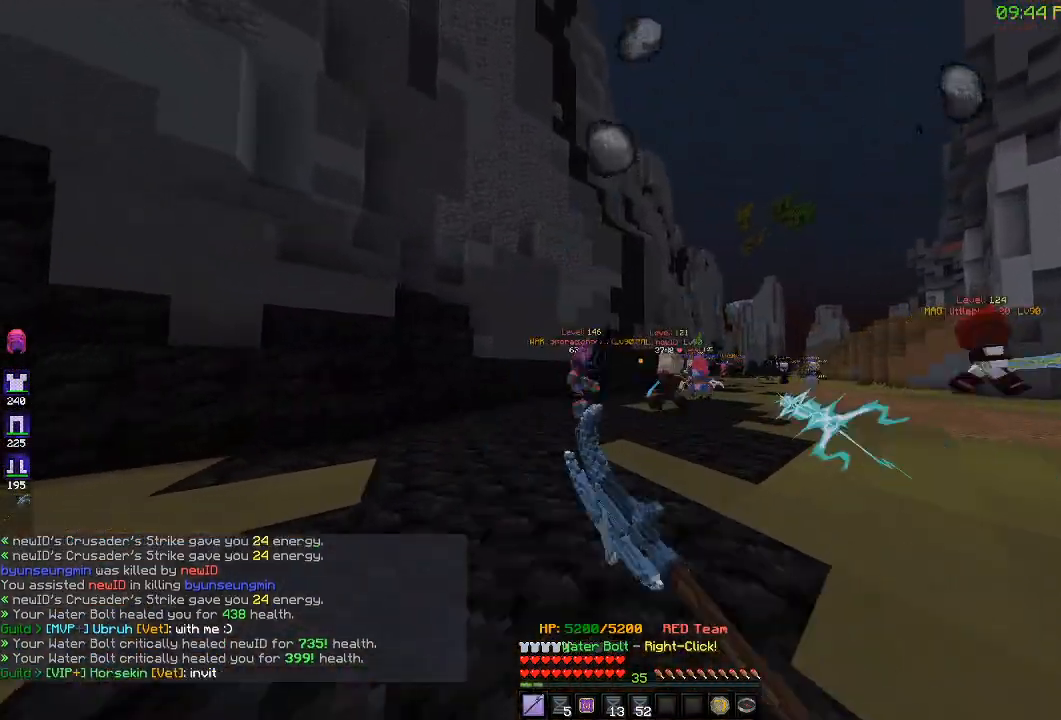
{"keys": ["a", "s"], "events": [[17, "a", "up"], [167, "w", "up"], [183, "a", "down"], [283, "s", "down"], [500, "d", "up"]]}
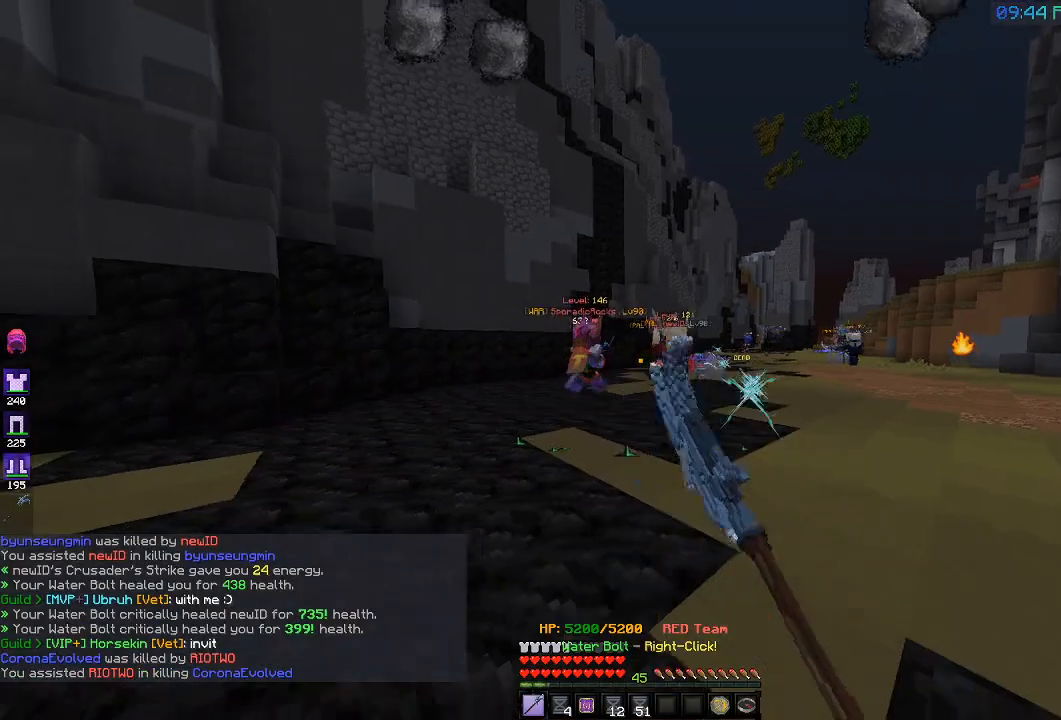
{"keys": ["a", "w"], "events": [[67, "s", "up"], [133, "w", "down"], [300, "a", "up"], [350, "a", "down"]]}
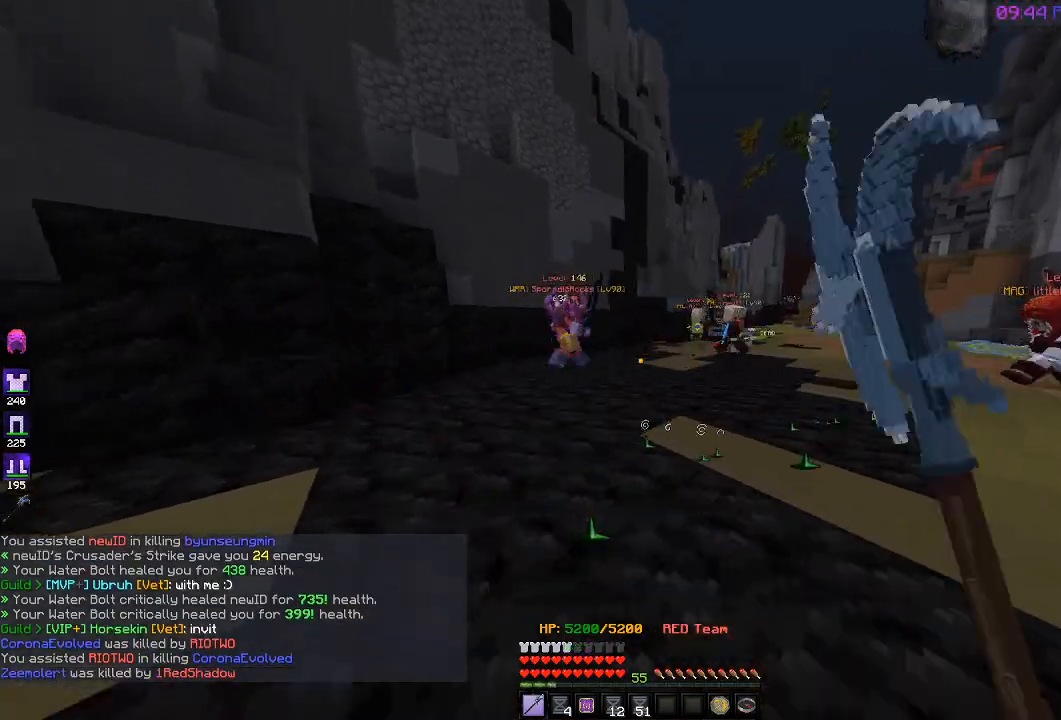
{"keys": ["a"], "events": [[50, "d", "down"], [267, "a", "up"], [333, "a", "down"], [383, "d", "up"], [433, "w", "up"]]}
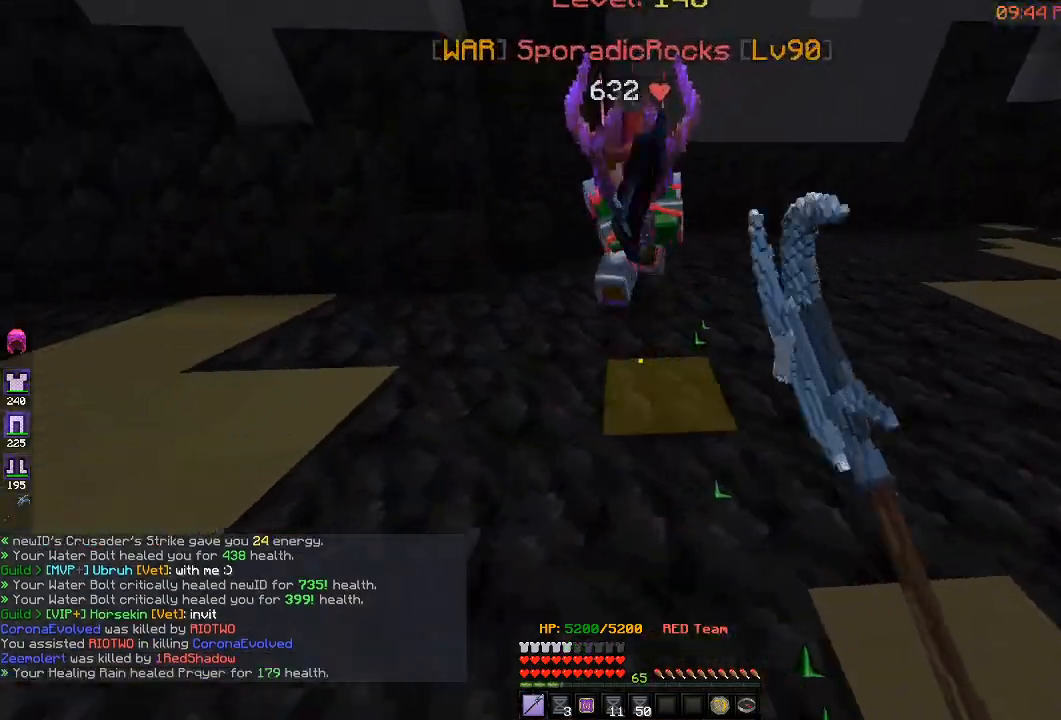
{"keys": ["d", "s"], "events": [[33, "s", "down"], [317, "d", "down"], [367, "a", "up"]]}
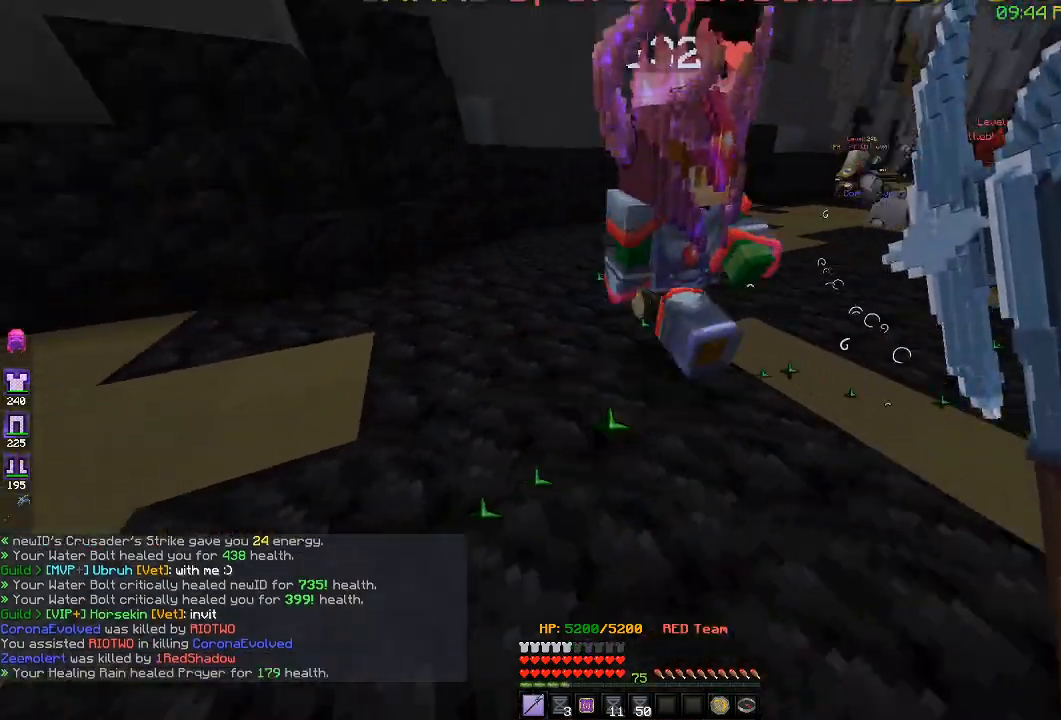
{"keys": ["a", "s"], "events": [[367, "a", "down"], [417, "d", "up"]]}
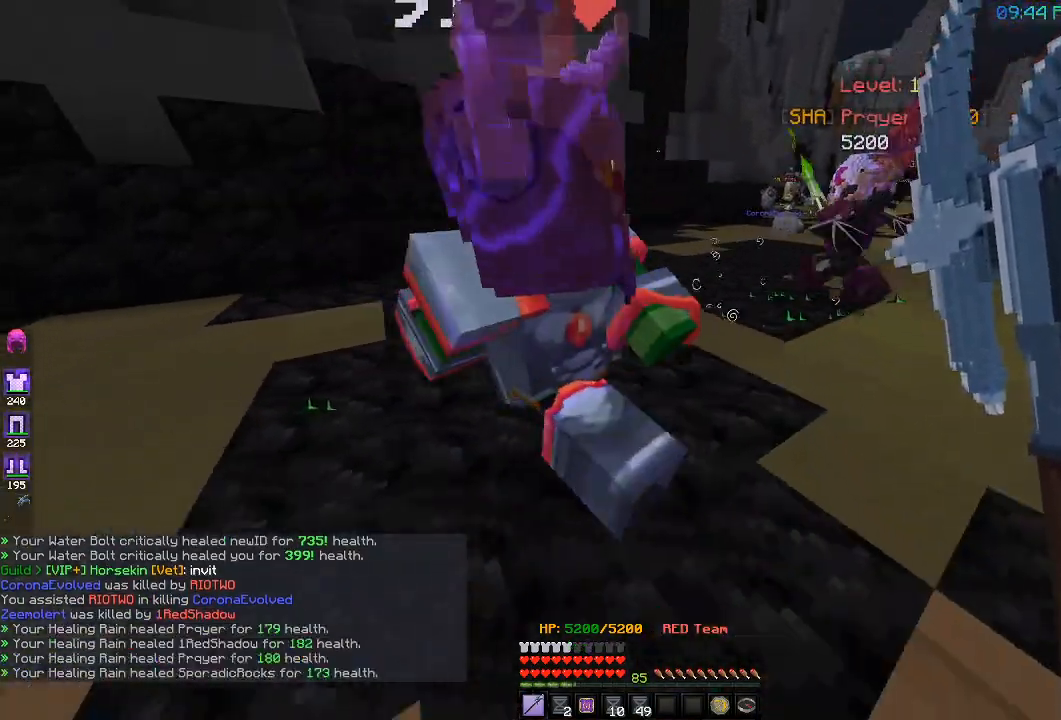
{"keys": ["d", "s"], "events": [[33, "d", "down"], [83, "a", "up"]]}
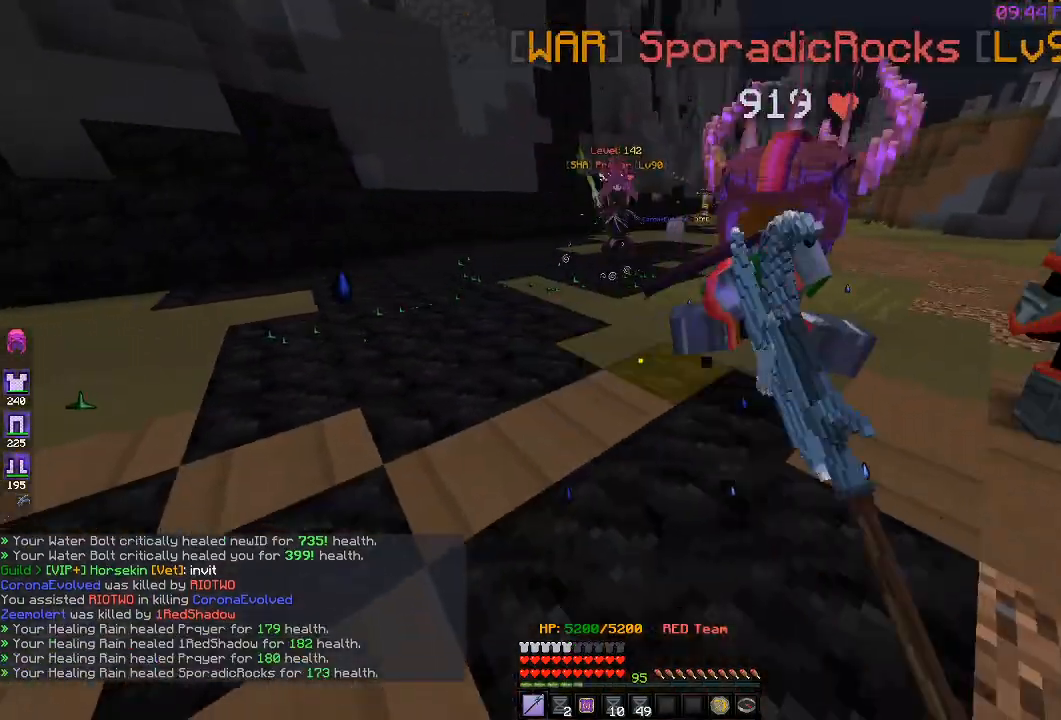
{"keys": ["d", "w"], "events": [[67, "s", "up"], [150, "w", "down"]]}
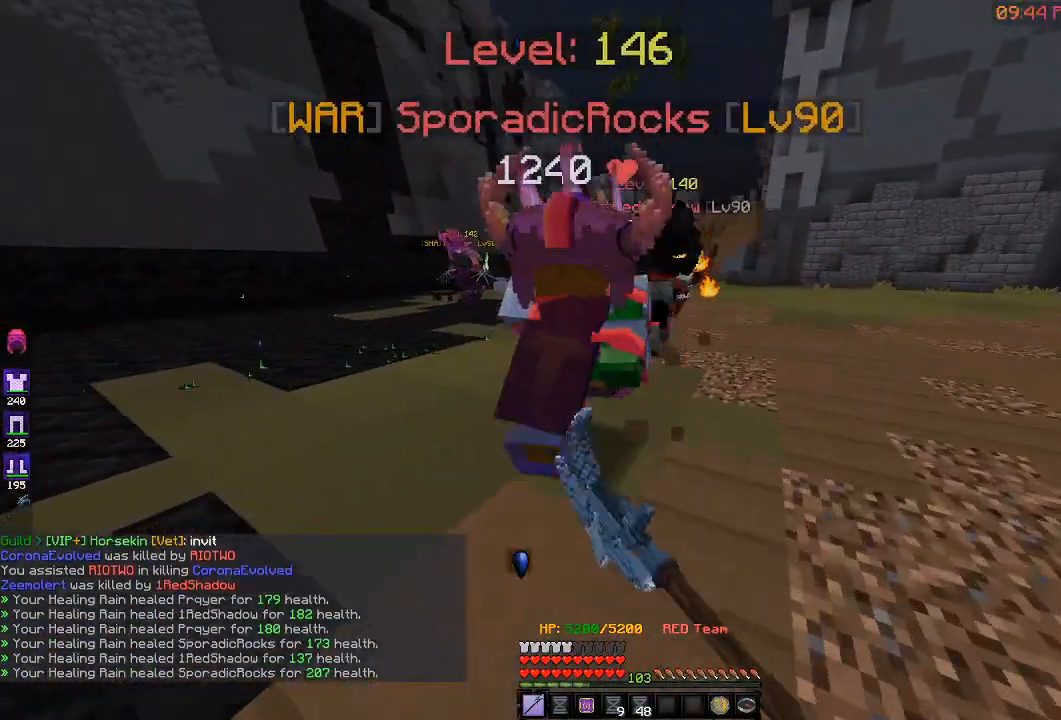
{"keys": ["a", "w"], "events": [[50, "w", "up"], [83, "a", "down"], [83, "w", "down"], [167, "d", "up"]]}
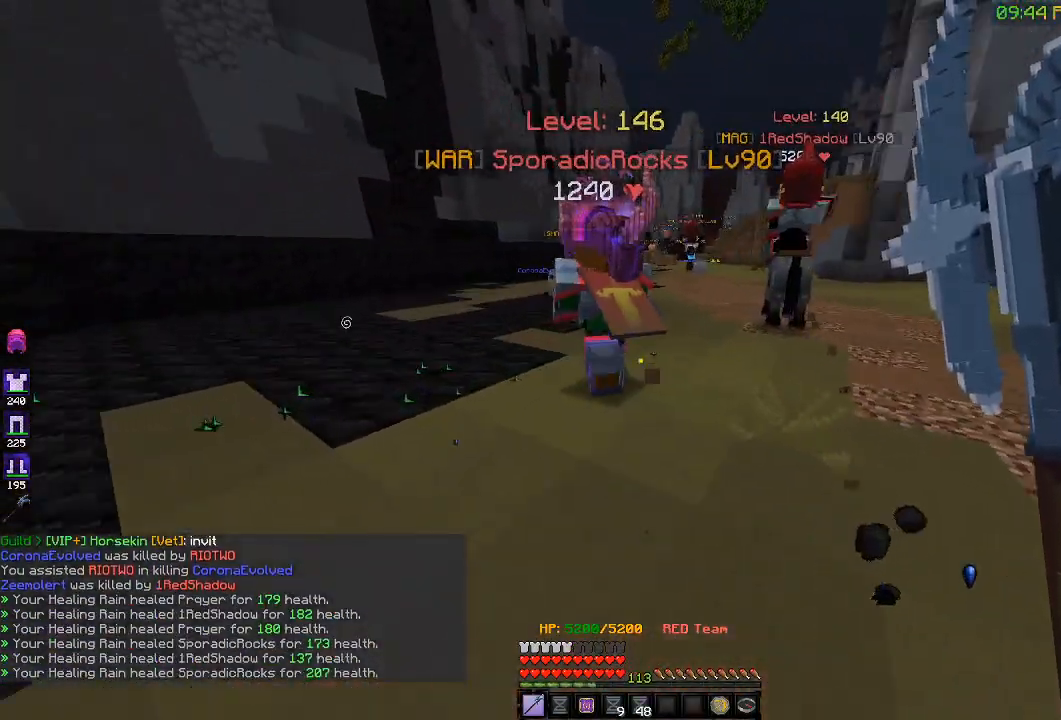
{"keys": ["w"], "events": [[150, "a", "up"], [350, "a", "down"], [450, "a", "up"]]}
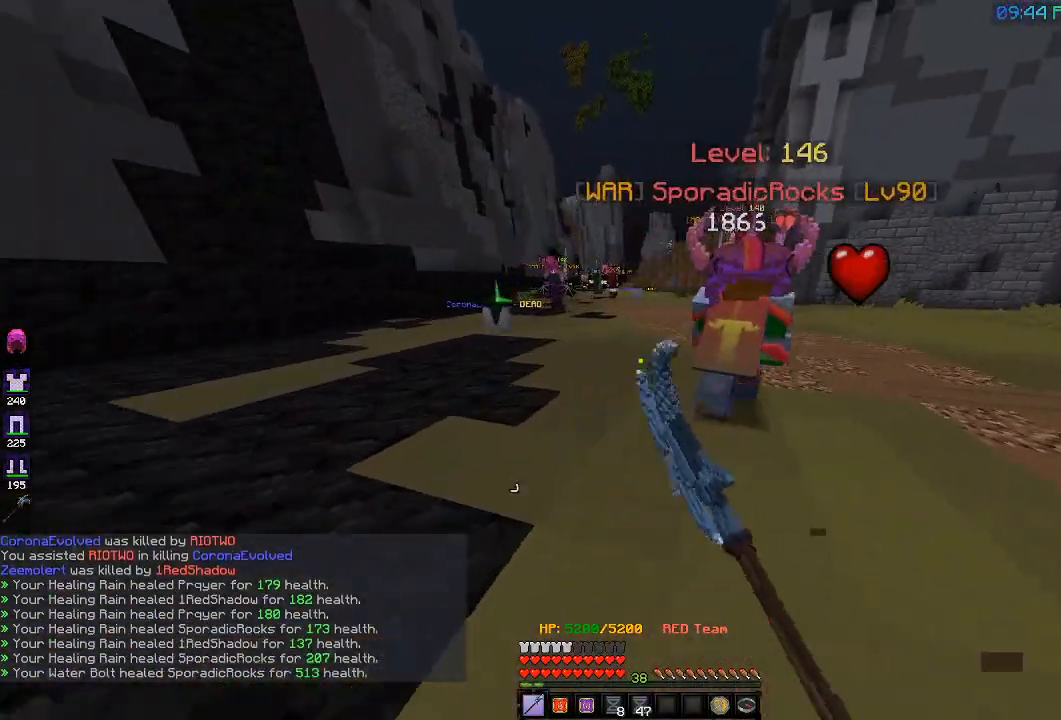
{"keys": ["a", "w"], "events": [[500, "a", "down"]]}